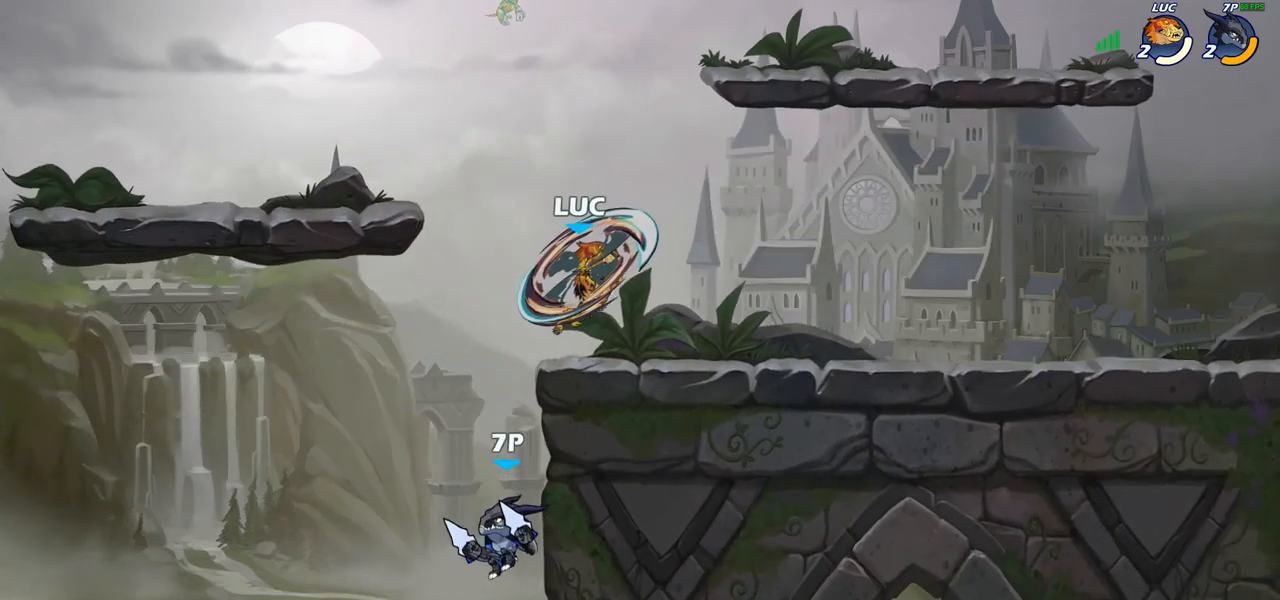
Gameplay with a controller (PlayStation layout); each line is a JSON object with the inputs held at the frame after it. "events" lists button and stick changes between this image and that frame as [ms after this image, input, new state], when the widget could be followed in between. Not read: R1.
{"buttons": [], "left_stick": "down-left", "right_stick": "center", "events": [[117, "left_stick", "right"], [267, "left_stick", "down-left"]]}
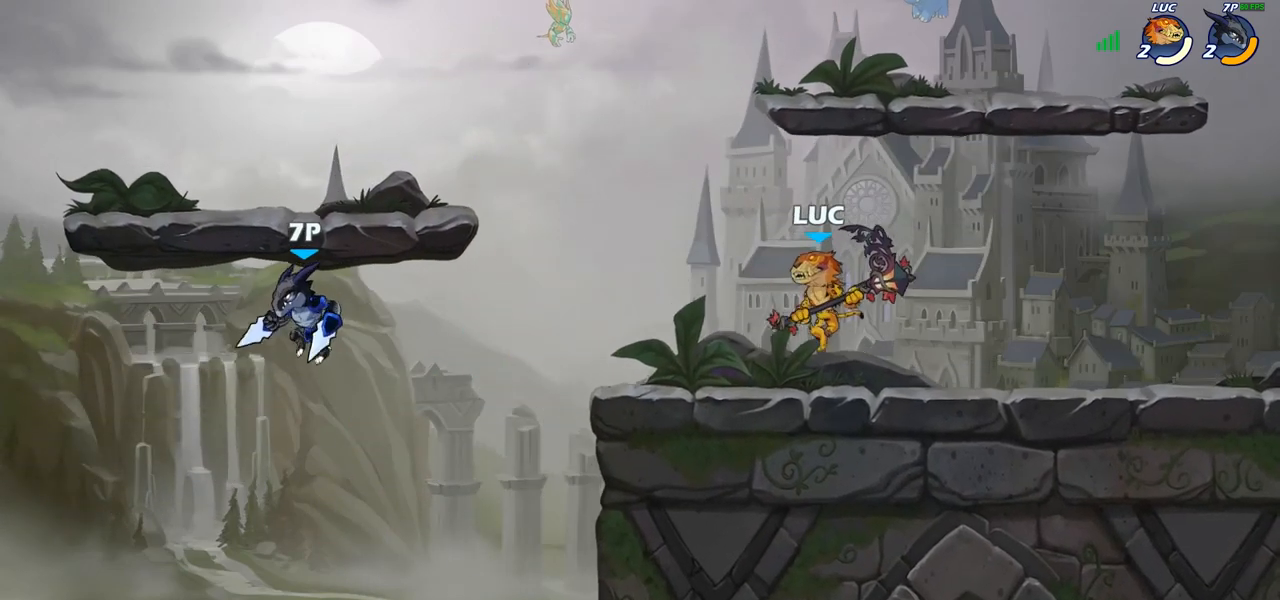
{"buttons": [], "left_stick": "left", "right_stick": "center", "events": [[33, "left_stick", "up-left"], [150, "left_stick", "center"], [417, "left_stick", "left"]]}
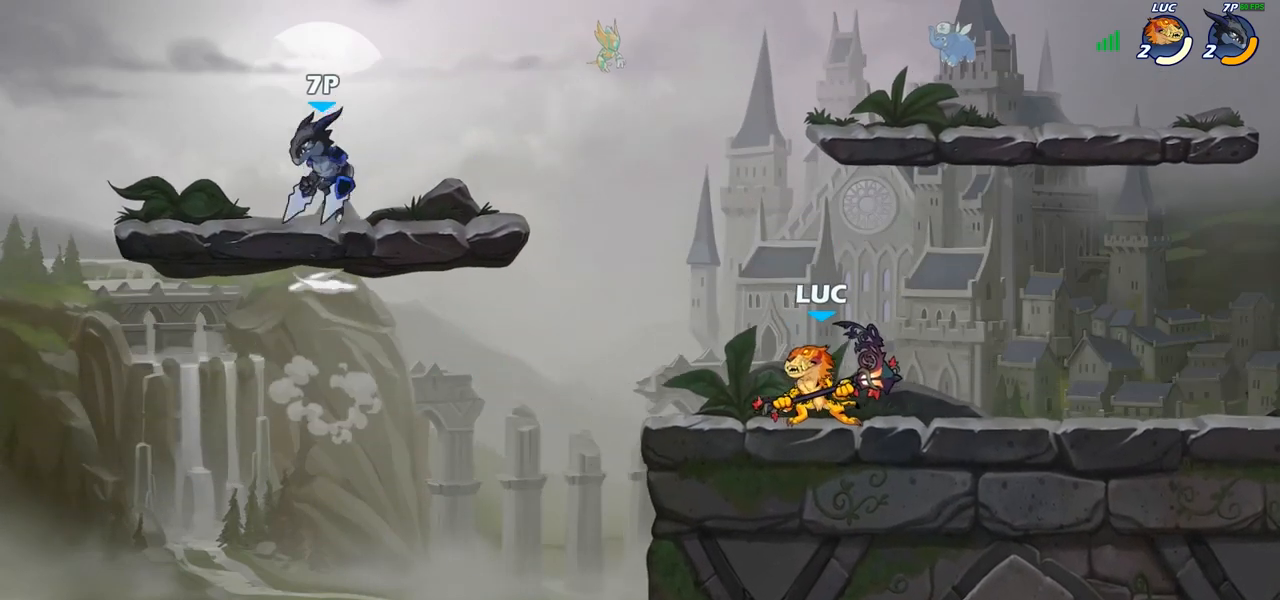
{"buttons": ["CIRCLE"], "left_stick": "center", "right_stick": "center", "events": [[33, "R2", "down"], [167, "R2", "up"], [167, "left_stick", "center"], [200, "CIRCLE", "down"]]}
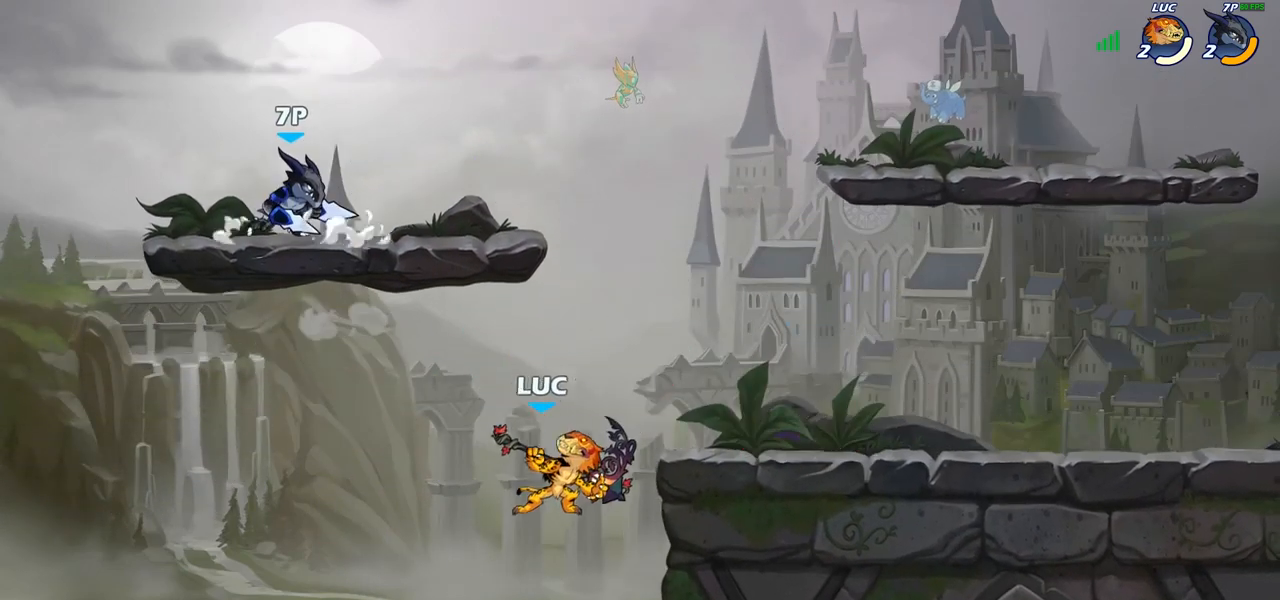
{"buttons": [], "left_stick": "center", "right_stick": "center", "events": [[33, "CIRCLE", "up"], [83, "left_stick", "up-left"], [167, "left_stick", "center"]]}
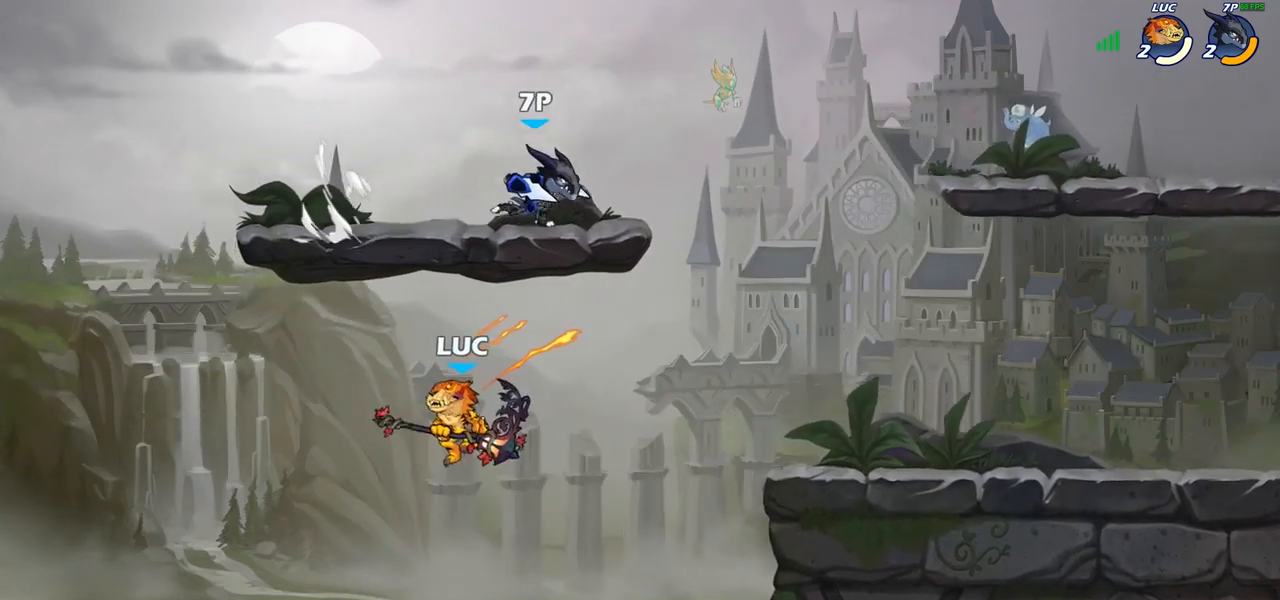
{"buttons": ["CIRCLE"], "left_stick": "up-right", "right_stick": "center", "events": [[83, "left_stick", "right"], [200, "left_stick", "up-right"], [417, "CIRCLE", "down"]]}
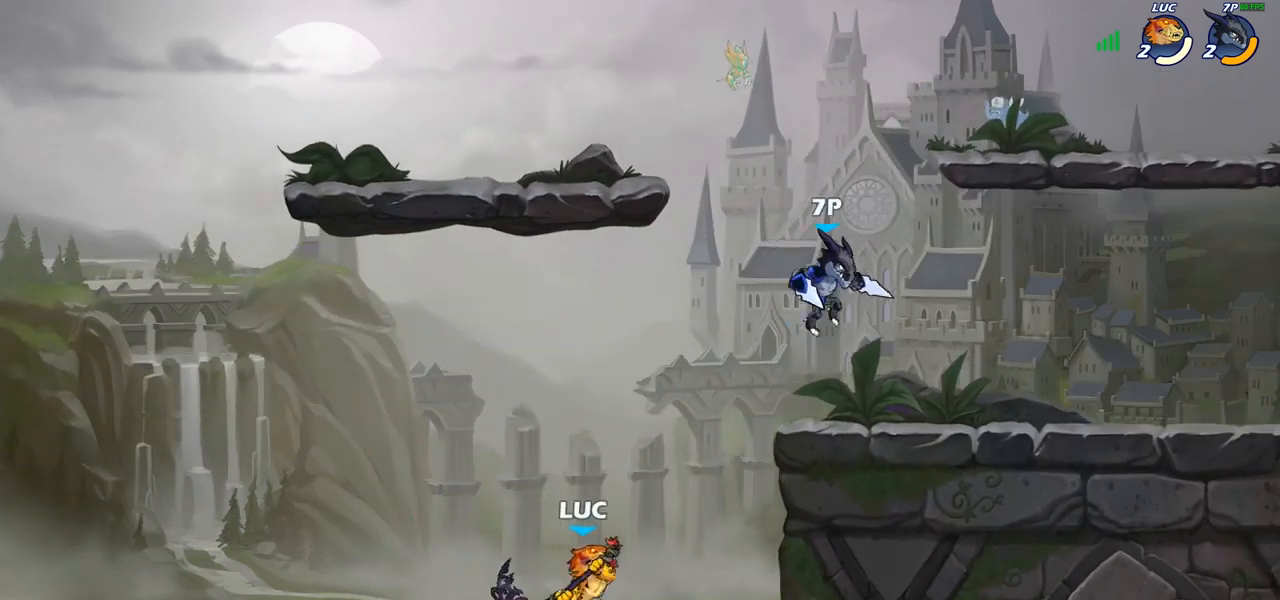
{"buttons": [], "left_stick": "down-left", "right_stick": "center", "events": [[50, "CIRCLE", "up"], [150, "left_stick", "up-left"], [350, "left_stick", "down-left"]]}
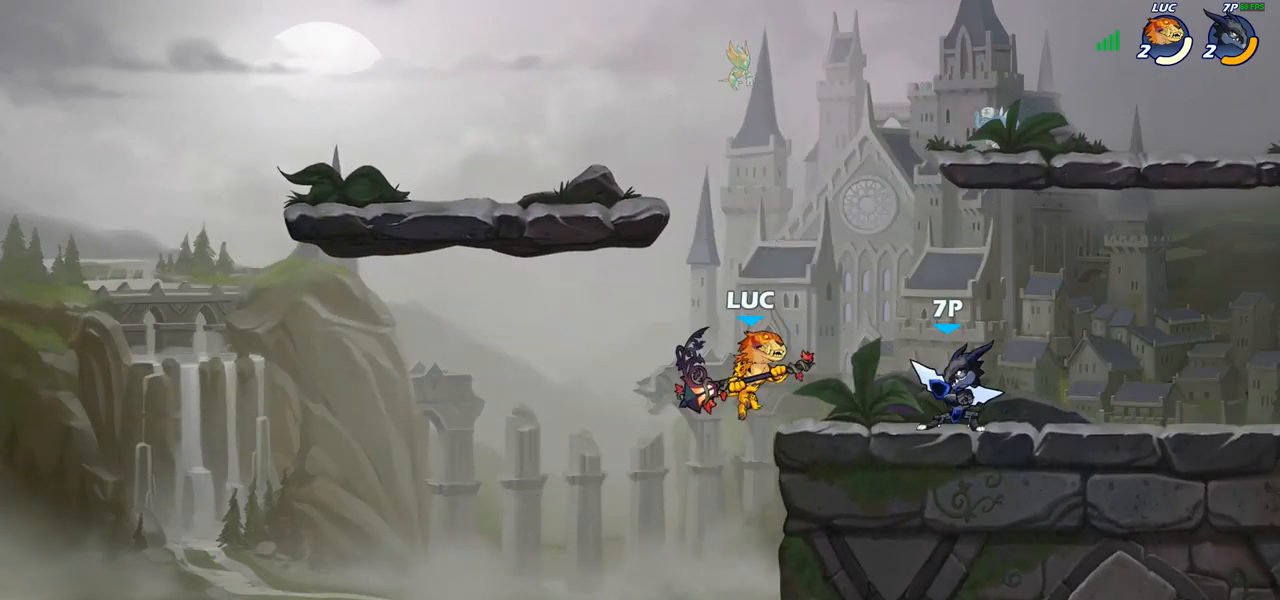
{"buttons": ["CROSS"], "left_stick": "up-right", "right_stick": "center", "events": [[267, "left_stick", "down-right"], [367, "left_stick", "up-right"], [400, "CROSS", "down"]]}
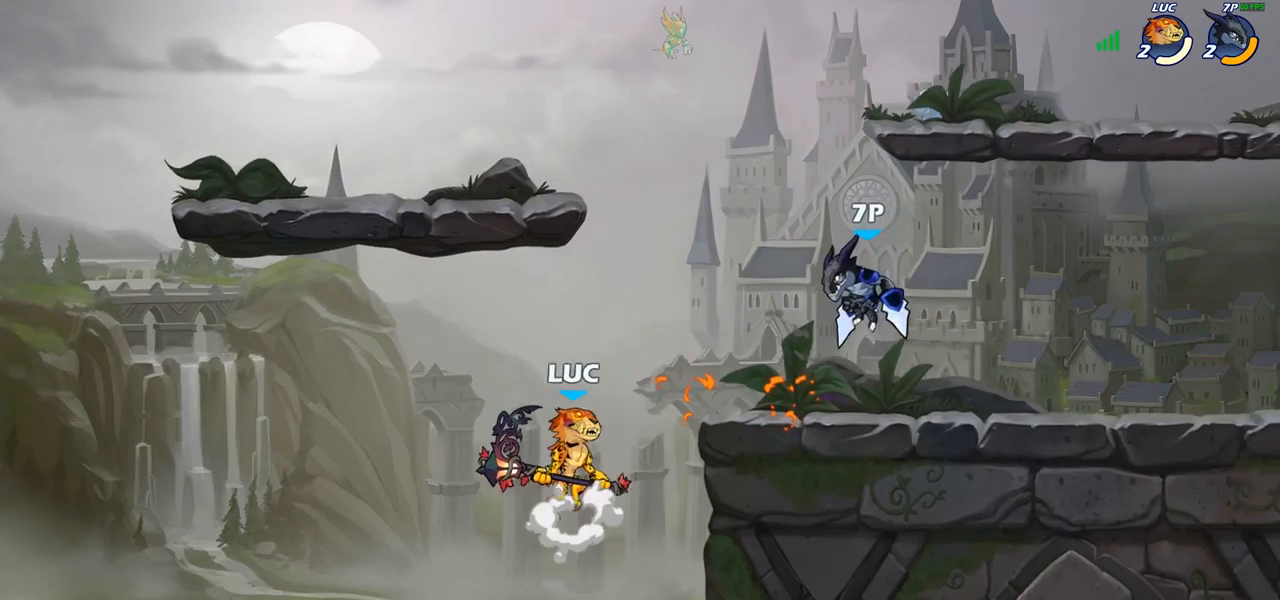
{"buttons": ["R2"], "left_stick": "up-right", "right_stick": "center", "events": [[50, "CROSS", "up"], [150, "CROSS", "down"], [317, "CROSS", "up"], [400, "R2", "down"]]}
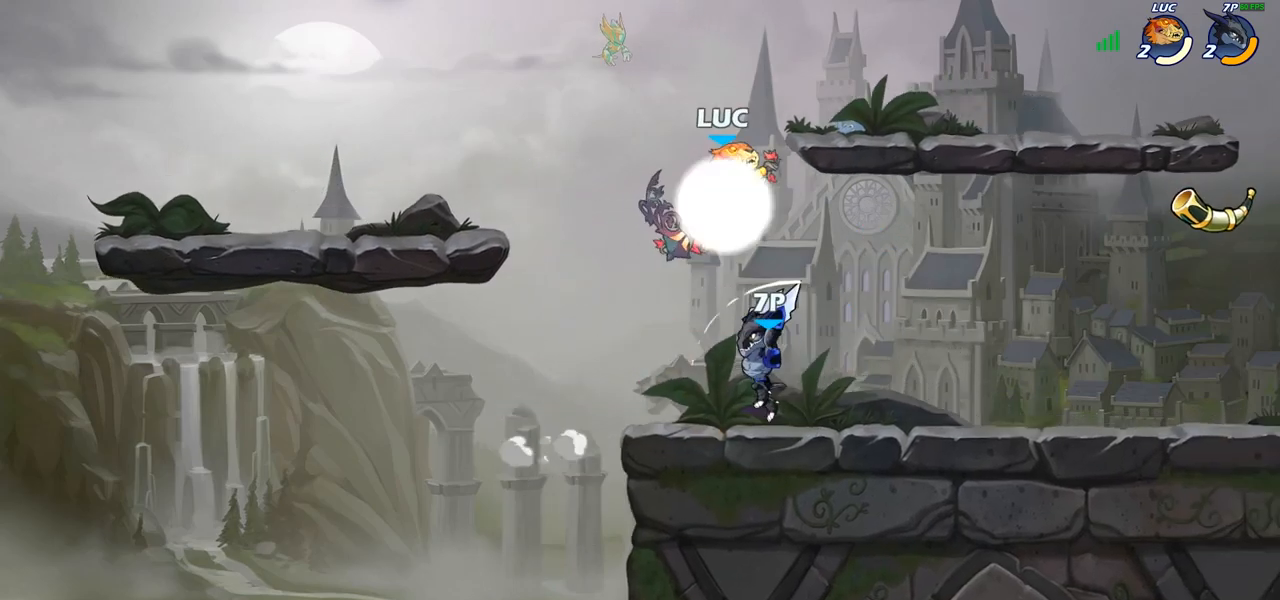
{"buttons": [], "left_stick": "right", "right_stick": "center", "events": [[83, "R2", "up"], [83, "left_stick", "up-left"], [133, "left_stick", "down-left"], [250, "SQUARE", "down"], [333, "left_stick", "down-right"], [350, "SQUARE", "up"], [467, "left_stick", "right"]]}
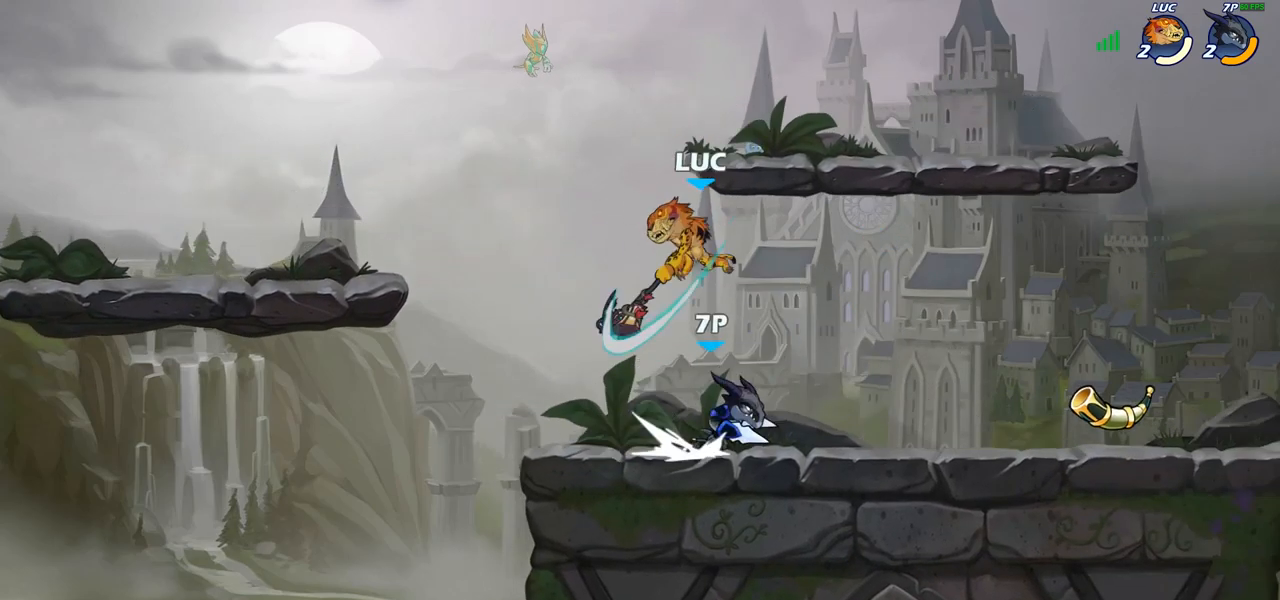
{"buttons": [], "left_stick": "up-left", "right_stick": "center", "events": [[150, "left_stick", "left"], [300, "CROSS", "down"], [333, "left_stick", "up-left"], [433, "CROSS", "up"]]}
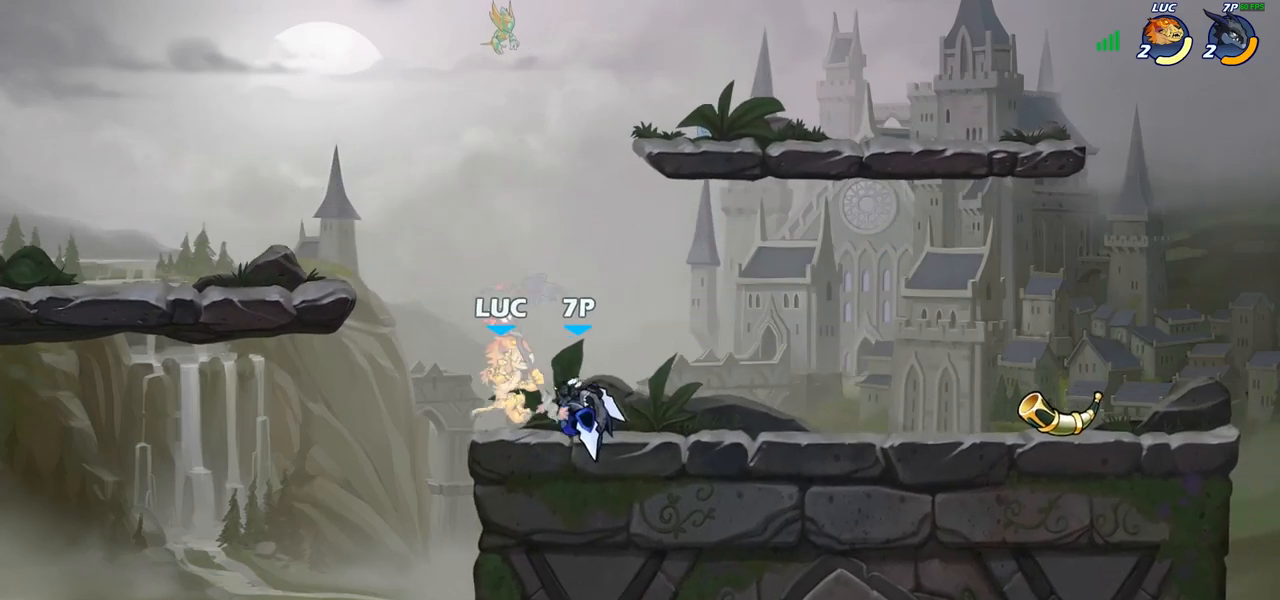
{"buttons": ["R2"], "left_stick": "up-left", "right_stick": "center", "events": [[17, "left_stick", "center"], [133, "left_stick", "up-left"], [167, "CROSS", "down"], [200, "CROSS", "up"], [233, "CROSS", "down"], [317, "R2", "down"], [400, "CROSS", "up"]]}
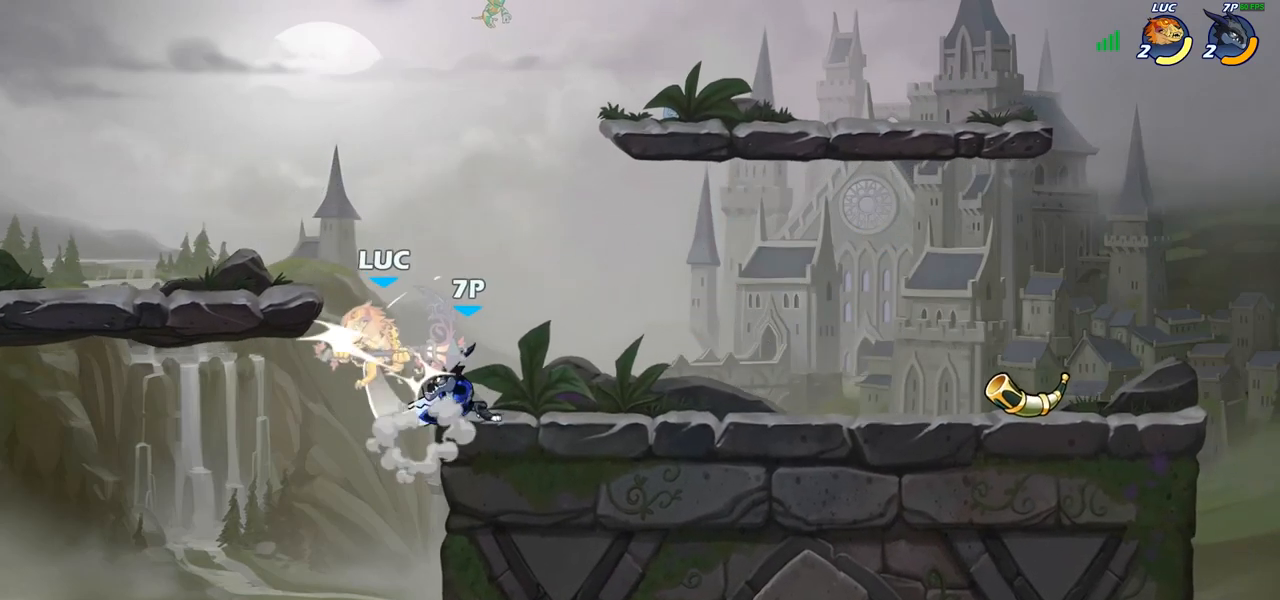
{"buttons": ["CROSS"], "left_stick": "right", "right_stick": "center", "events": [[17, "R2", "up"], [100, "left_stick", "center"], [317, "left_stick", "right"], [450, "CROSS", "down"]]}
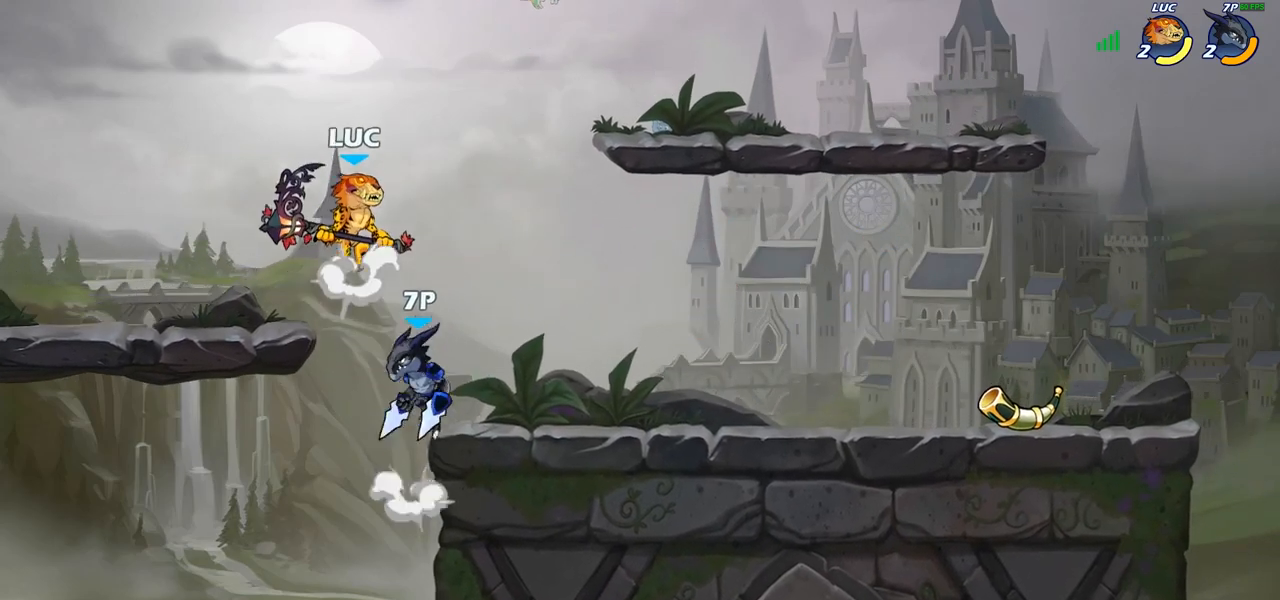
{"buttons": [], "left_stick": "down-left", "right_stick": "center", "events": [[17, "R2", "down"], [100, "CROSS", "up"], [217, "R2", "up"], [267, "left_stick", "down-right"], [367, "left_stick", "down-left"]]}
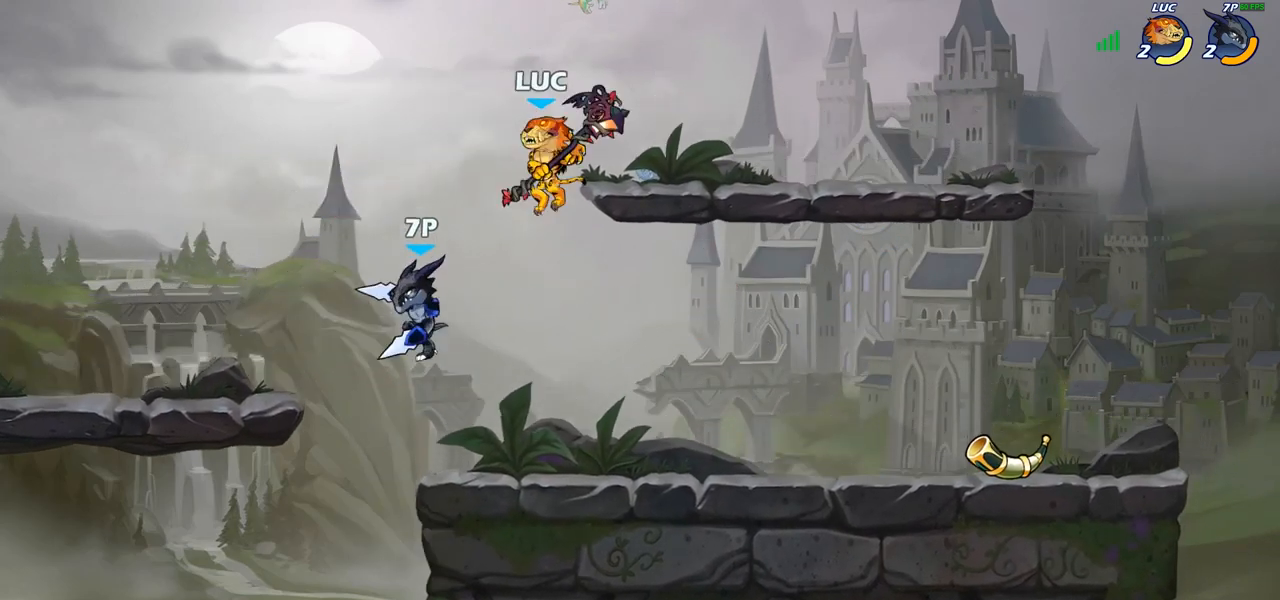
{"buttons": [], "left_stick": "right", "right_stick": "center", "events": [[100, "SQUARE", "down"], [133, "left_stick", "up-right"], [183, "SQUARE", "up"], [233, "left_stick", "right"]]}
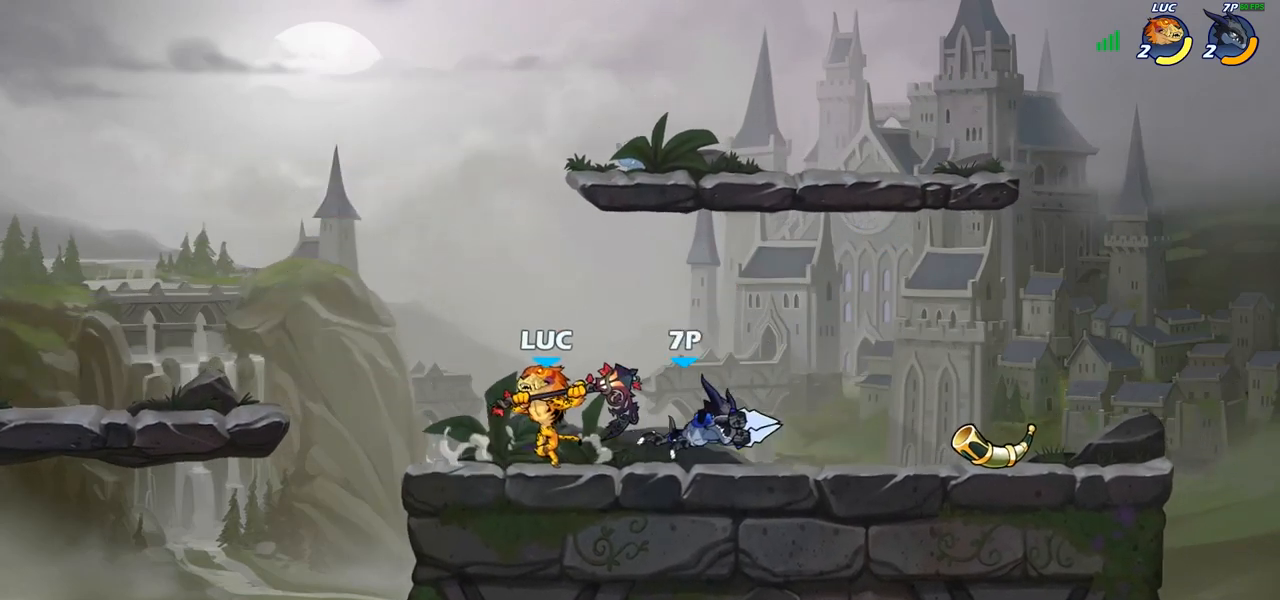
{"buttons": ["SQUARE"], "left_stick": "right", "right_stick": "center", "events": [[33, "left_stick", "left"], [267, "left_stick", "right"], [350, "R2", "down"], [450, "SQUARE", "down"], [483, "R2", "up"]]}
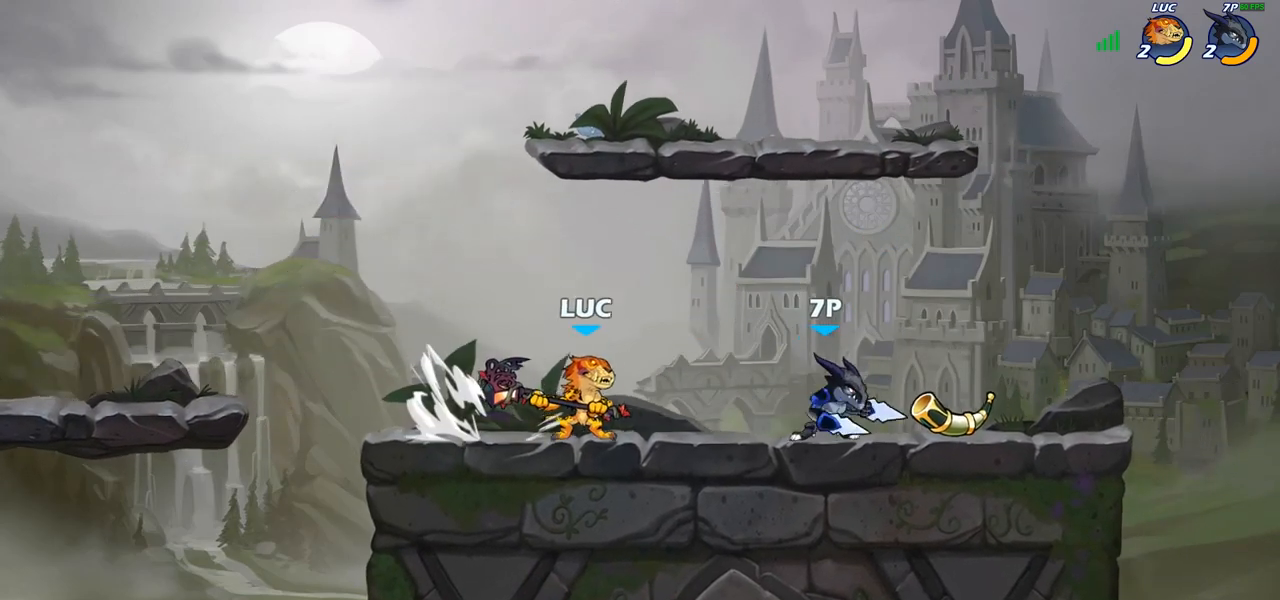
{"buttons": [], "left_stick": "right", "right_stick": "center", "events": [[83, "SQUARE", "up"]]}
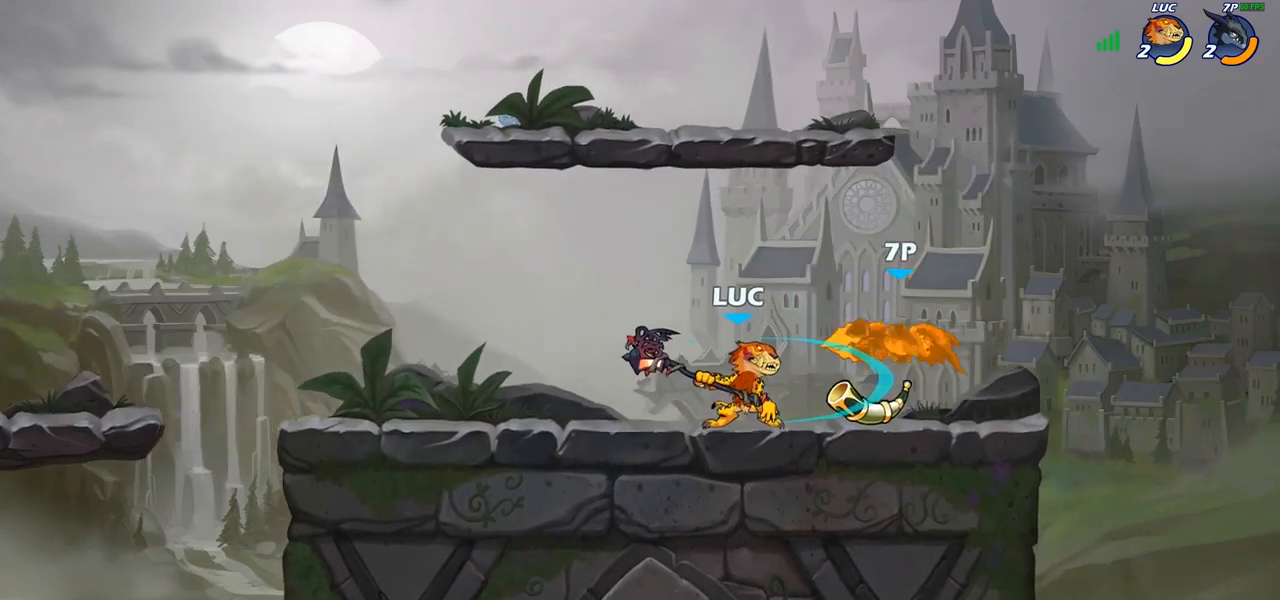
{"buttons": [], "left_stick": "center", "right_stick": "center", "events": [[33, "R2", "down"], [83, "SQUARE", "down"], [83, "left_stick", "center"], [133, "R2", "up"], [167, "SQUARE", "up"]]}
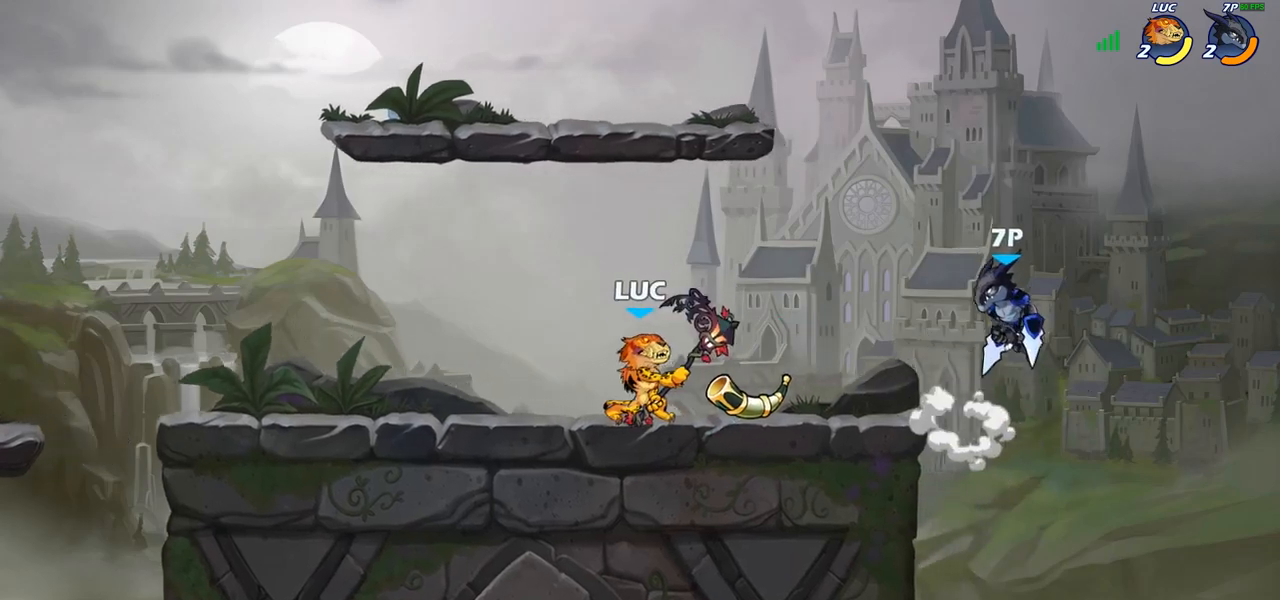
{"buttons": ["SQUARE"], "left_stick": "center", "right_stick": "center", "events": [[267, "left_stick", "right"], [283, "R2", "down"], [400, "R2", "up"], [417, "left_stick", "center"], [433, "SQUARE", "down"]]}
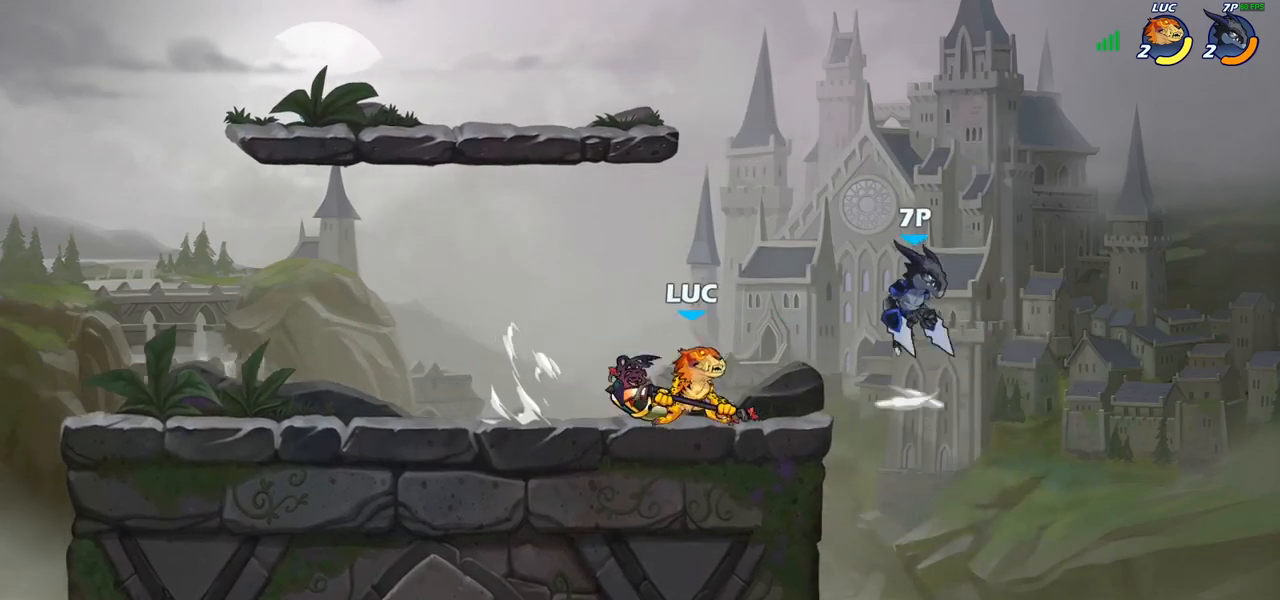
{"buttons": [], "left_stick": "right", "right_stick": "center", "events": [[17, "SQUARE", "up"], [433, "left_stick", "right"]]}
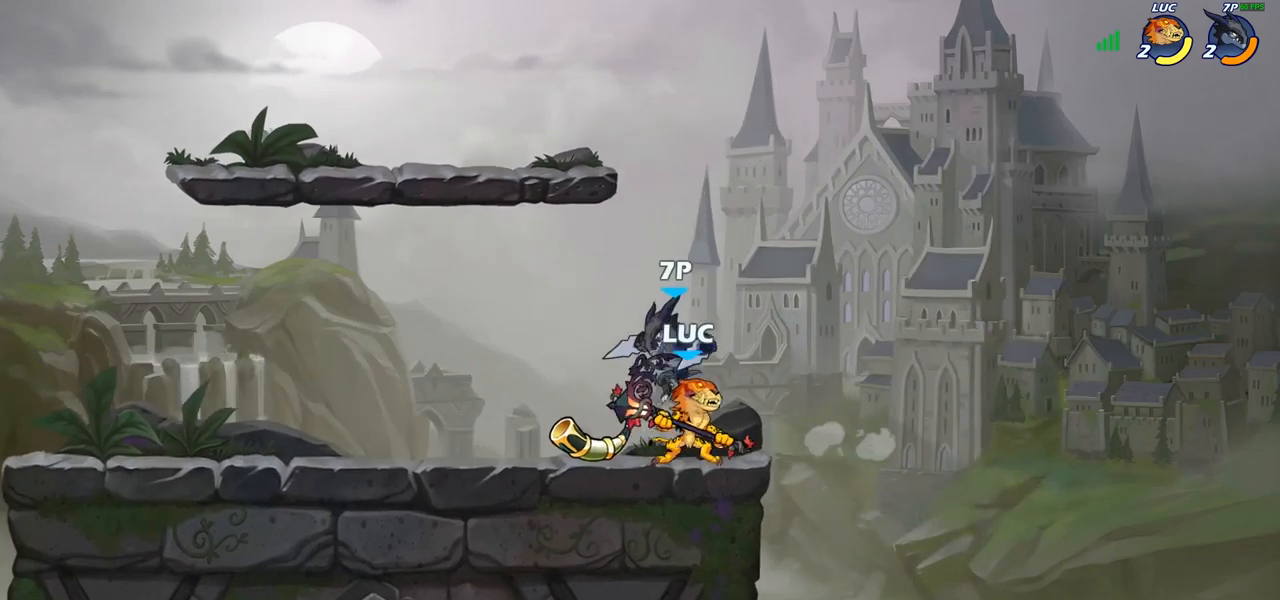
{"buttons": [], "left_stick": "center", "right_stick": "center", "events": [[50, "left_stick", "center"], [250, "left_stick", "left"], [383, "SQUARE", "down"], [383, "left_stick", "center"], [467, "SQUARE", "up"]]}
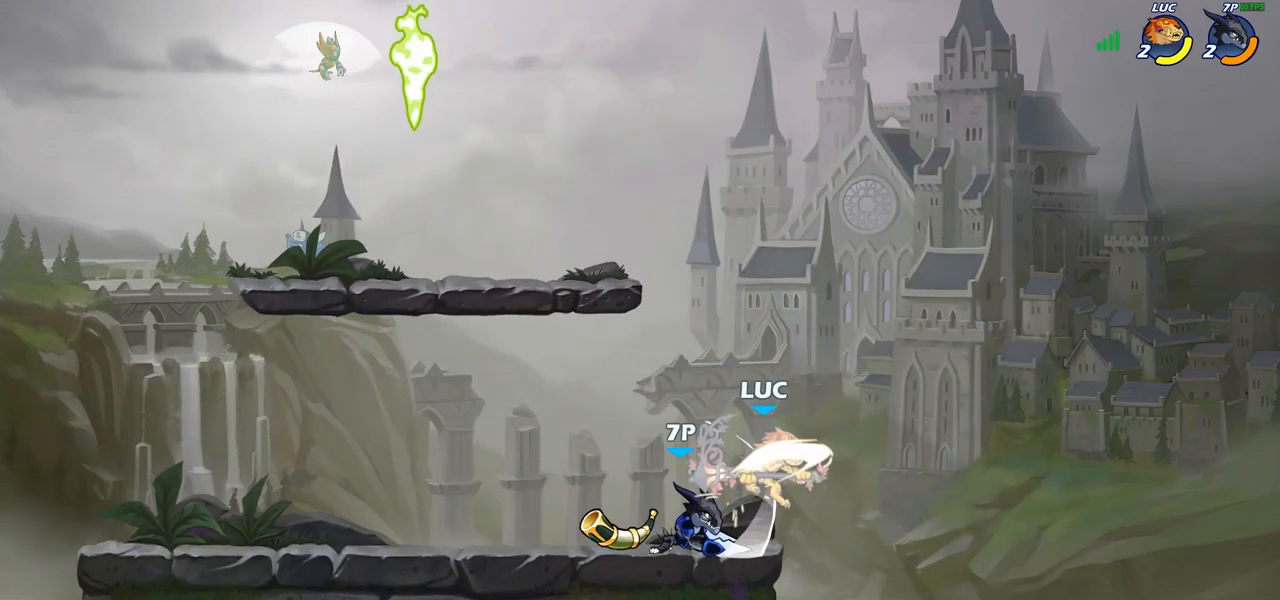
{"buttons": [], "left_stick": "up-right", "right_stick": "center", "events": [[317, "left_stick", "up-left"], [467, "left_stick", "up-right"]]}
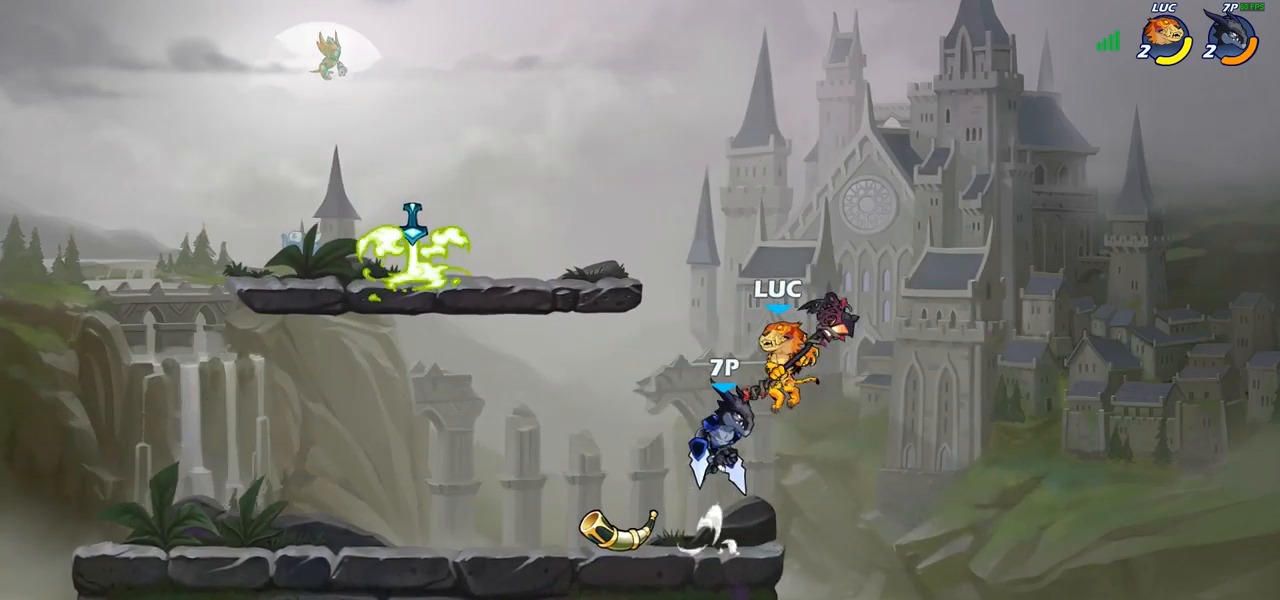
{"buttons": [], "left_stick": "down-left", "right_stick": "center", "events": [[17, "R2", "down"], [300, "left_stick", "right"], [383, "R2", "up"], [433, "left_stick", "down-left"]]}
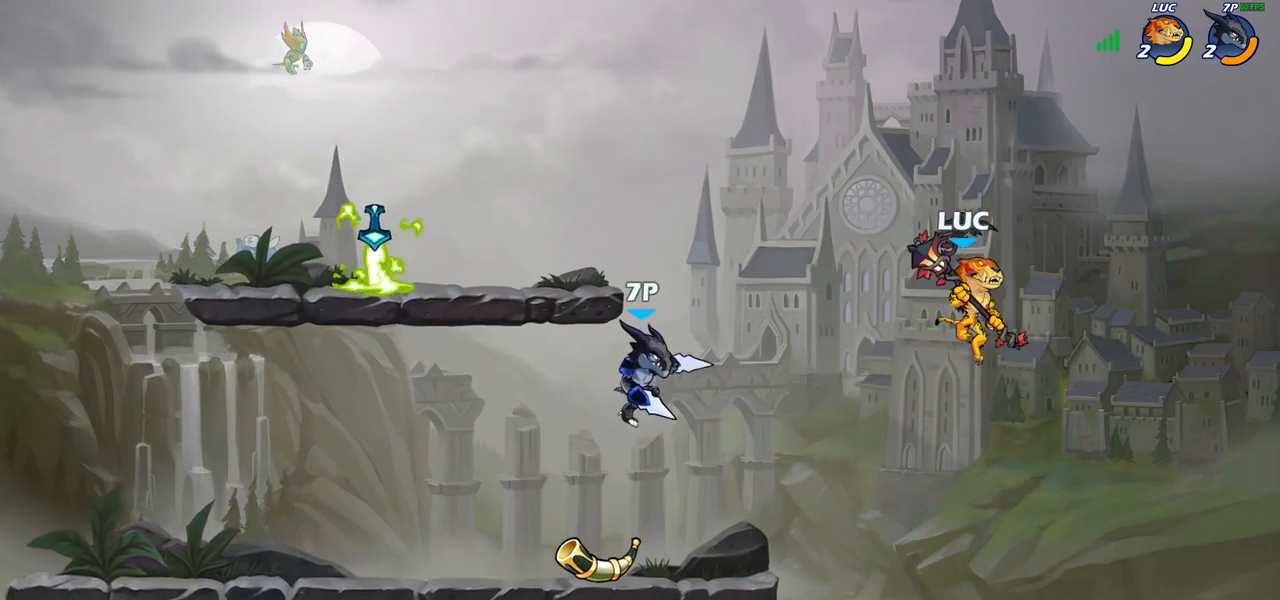
{"buttons": [], "left_stick": "up-left", "right_stick": "center", "events": [[217, "left_stick", "up-left"], [267, "CROSS", "down"], [417, "CROSS", "up"]]}
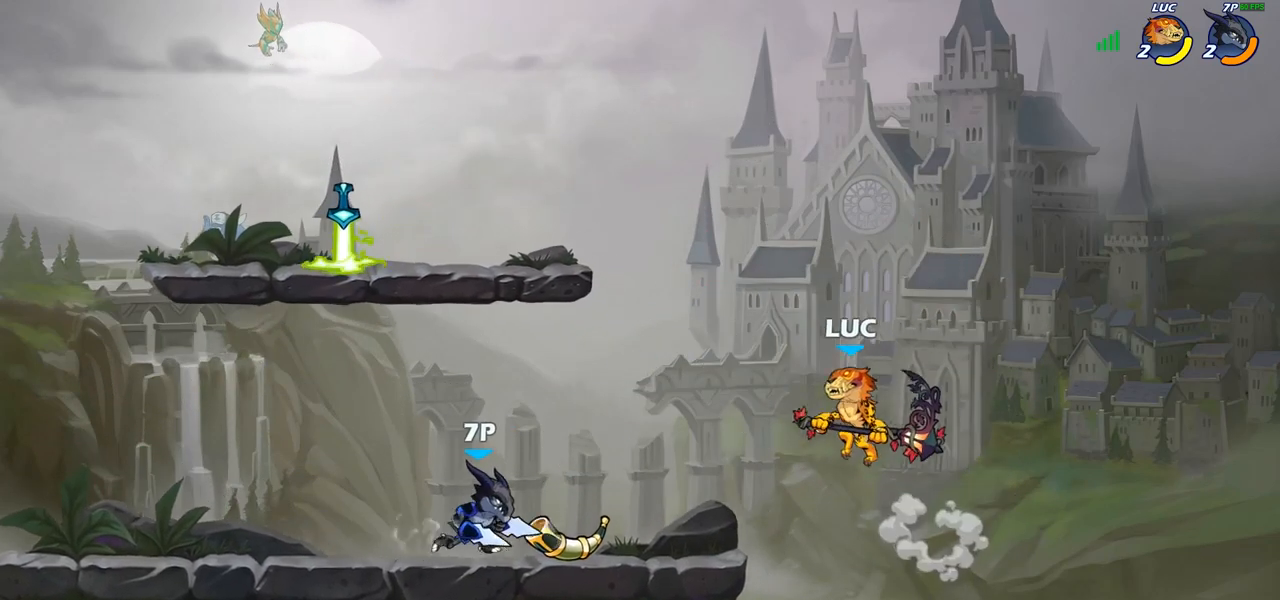
{"buttons": [], "left_stick": "right", "right_stick": "center", "events": [[67, "CIRCLE", "down"], [183, "CIRCLE", "up"], [350, "left_stick", "center"], [483, "left_stick", "right"]]}
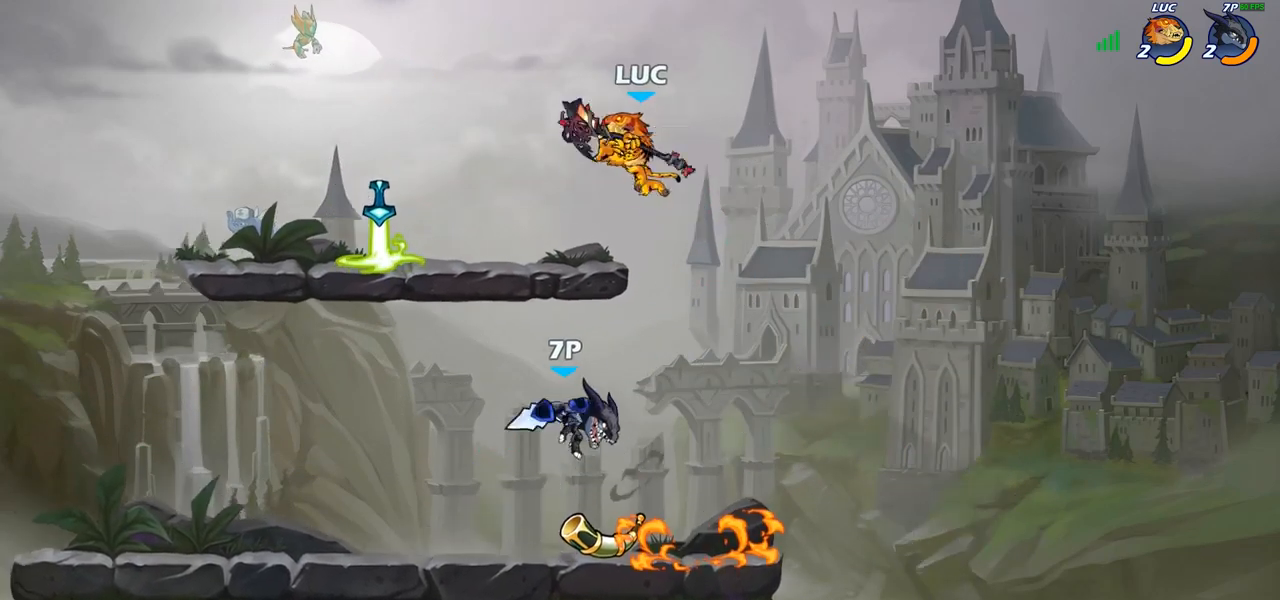
{"buttons": [], "left_stick": "down-right", "right_stick": "center", "events": [[250, "left_stick", "down"], [383, "left_stick", "down-right"]]}
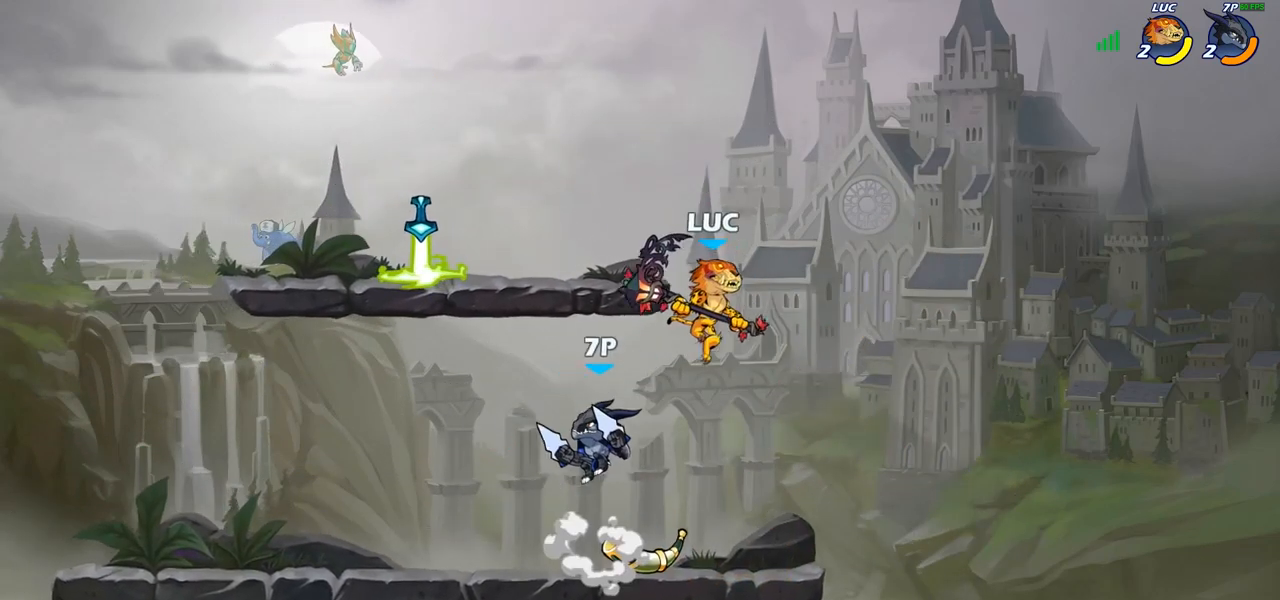
{"buttons": ["R2"], "left_stick": "up-left", "right_stick": "center", "events": [[133, "left_stick", "down-left"], [217, "left_stick", "left"], [350, "R2", "down"], [350, "left_stick", "up-left"]]}
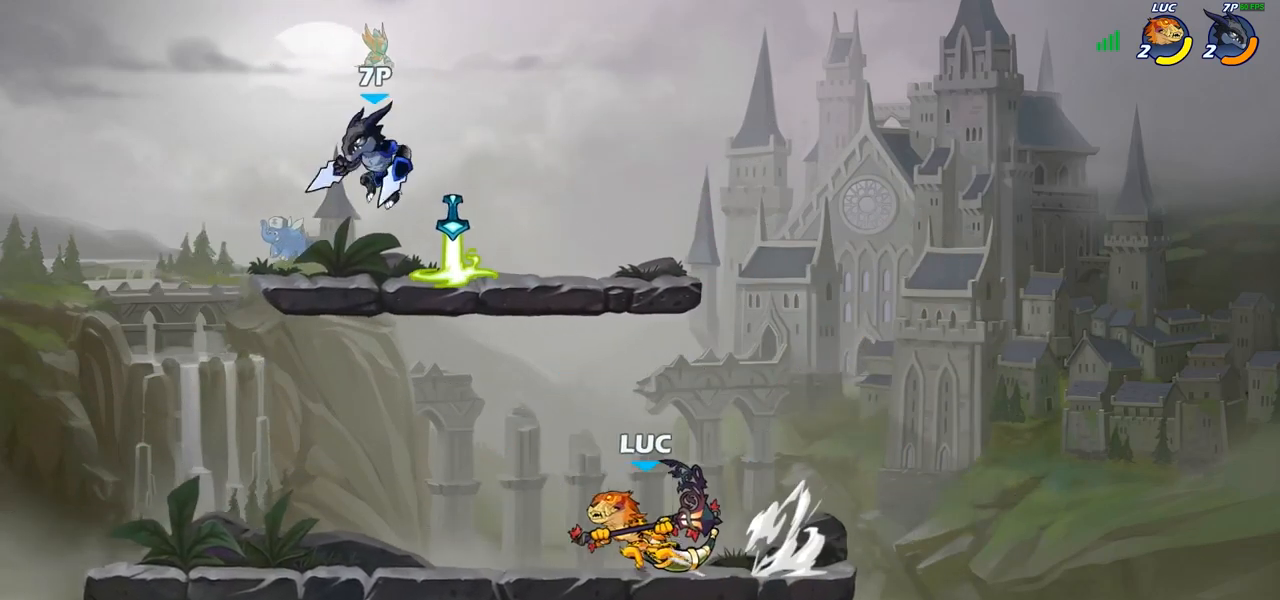
{"buttons": [], "left_stick": "left", "right_stick": "center", "events": [[17, "R2", "up"], [183, "left_stick", "up-right"], [350, "left_stick", "left"]]}
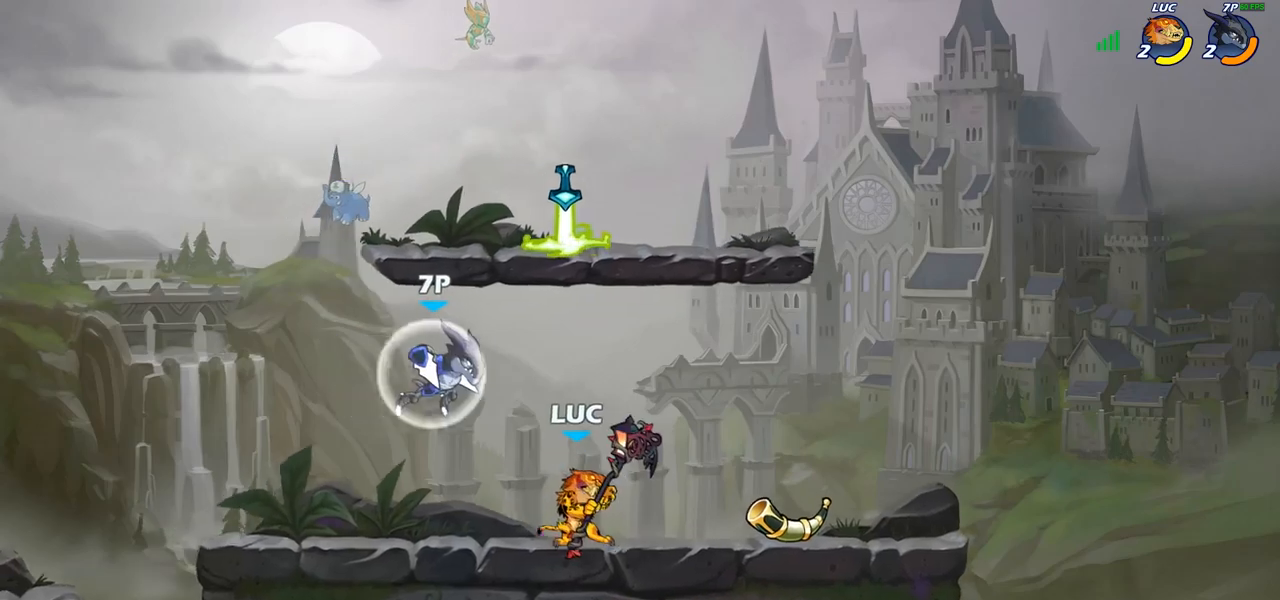
{"buttons": [], "left_stick": "up-left", "right_stick": "center", "events": [[33, "R2", "down"], [67, "left_stick", "center"], [83, "R2", "up"], [417, "left_stick", "up-left"]]}
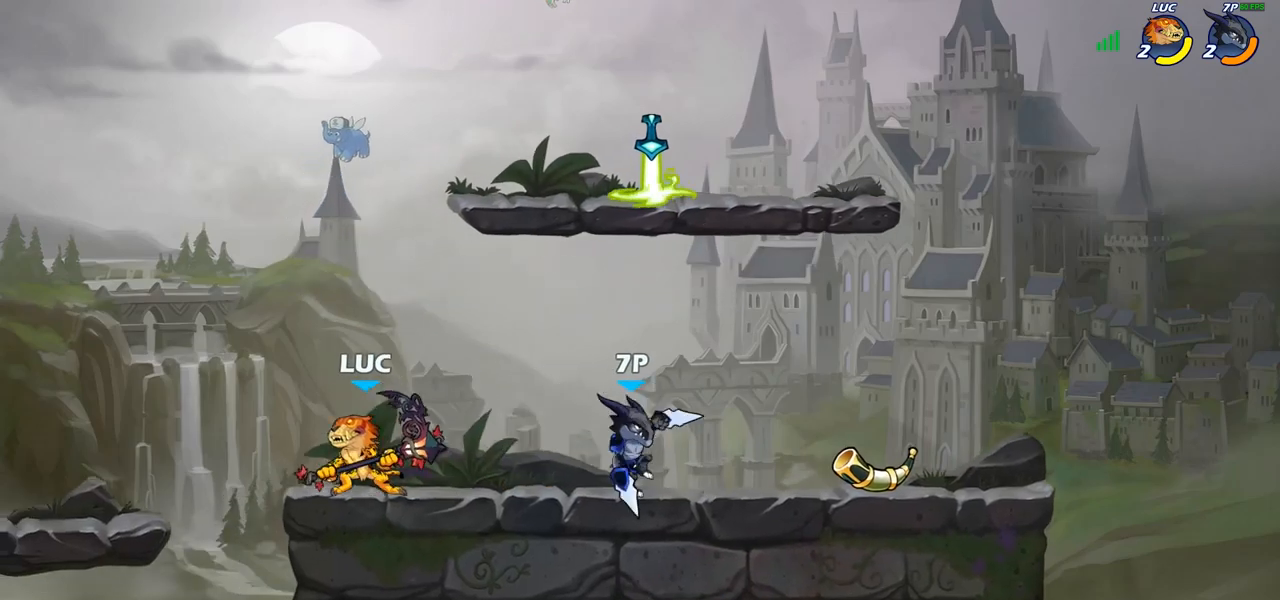
{"buttons": [], "left_stick": "right", "right_stick": "center", "events": [[17, "left_stick", "right"], [150, "R2", "down"], [283, "R2", "up"], [317, "CIRCLE", "down"], [383, "CIRCLE", "up"]]}
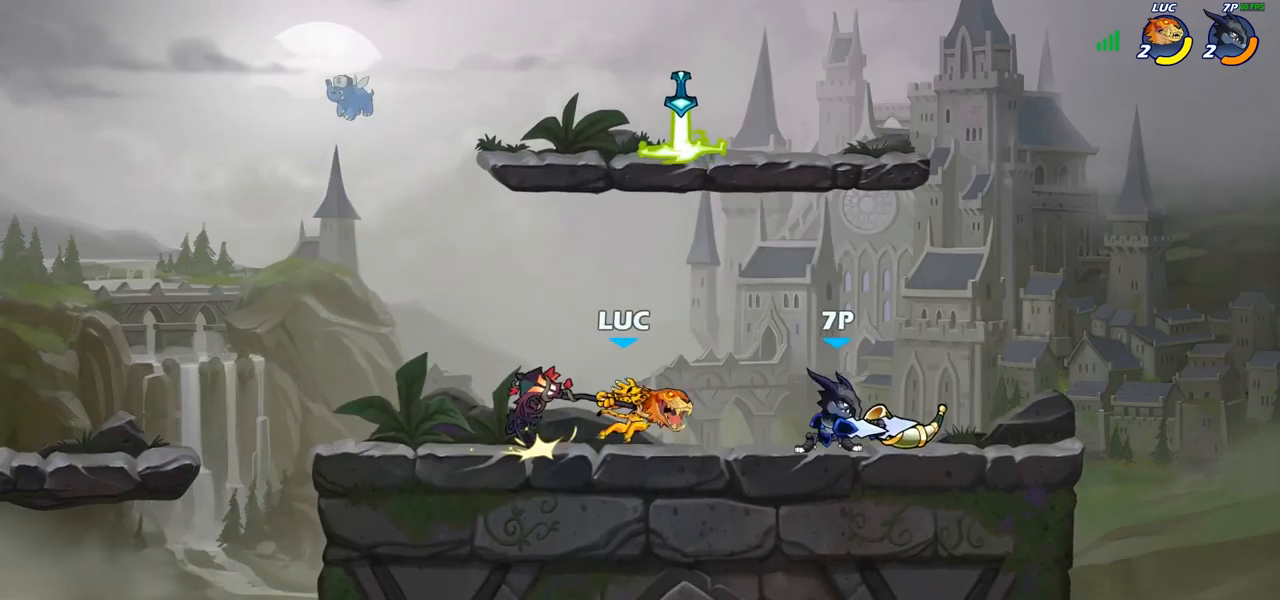
{"buttons": [], "left_stick": "center", "right_stick": "center", "events": [[50, "left_stick", "center"]]}